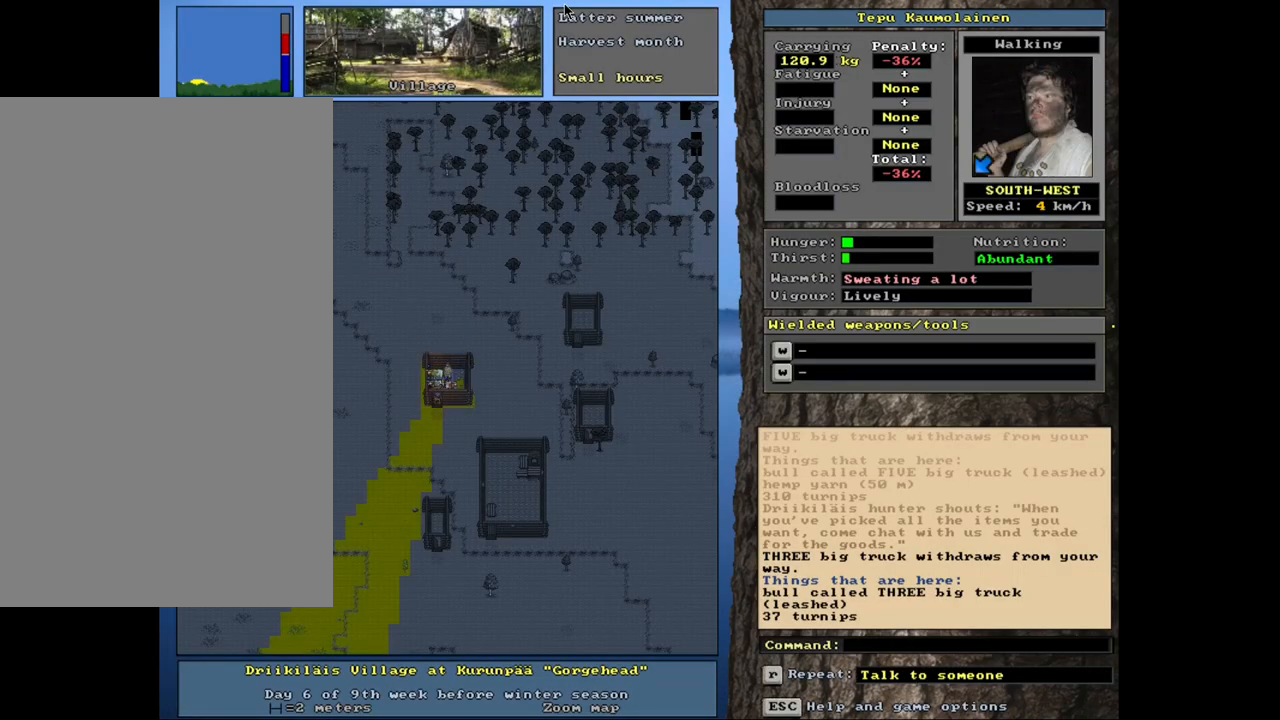
Gameplay with keyboard and mouse; each line is a JSON object with the keys and mouse buttons held at the frame after it. "events" lists presses ("down") and releases ("up") of ".", "/", "0", "1", "2", "3", "4", "5", "6", "8", "9", "a", "alt_l", "alt_r", "b", "backslash", "backspace", "c", "caps_lock", "comma", "ctrl_l", "ctrl_r", "d", "down", "e", "equals", "escape", "f", "f1", "f10", "f11", "f12", "f2", "f3", "f4", "f5", "f6", "f7", "f8", "f9", "g", "h", "i", "k", "l", "lbracket", "left", "minus", "n", "num0", "num1", "num2", "num3", "num4", "num5", "num6", "num7", "num8", "num9", "o", "p", "q", "quote", "r", "rbracket", "return", "right", "s", "semicolon", "shift_l", "shift_r", "space", "super", "t", "tab", "tilde", "up", "v", "w", "x", "y", "z", "mouse_left", "mouse_wheel", "mouse_right", "mouse_mb4" and "mouse_mb5" between this image and that frame as [ms after this image, input, new state], when the widget could be followed in between. "mouse_left", "mouse_wheel", "mouse_right", "mouse_mb4", "mouse_mb5" = the "left", "wheel", "right", "mb4", "mb5" buttons of the "mouse" list. No other keys are recorded. "wheel" means that the mouse wheel is clicked or scrolled. Mouse movement is not recorded. Not read: 7 j m other_keys u.
{"keys": ["ctrl_l", "num1"], "mouse": [], "events": [[83, "num4", "up"], [200, "ctrl_l", "down"], [400, "num1", "down"]]}
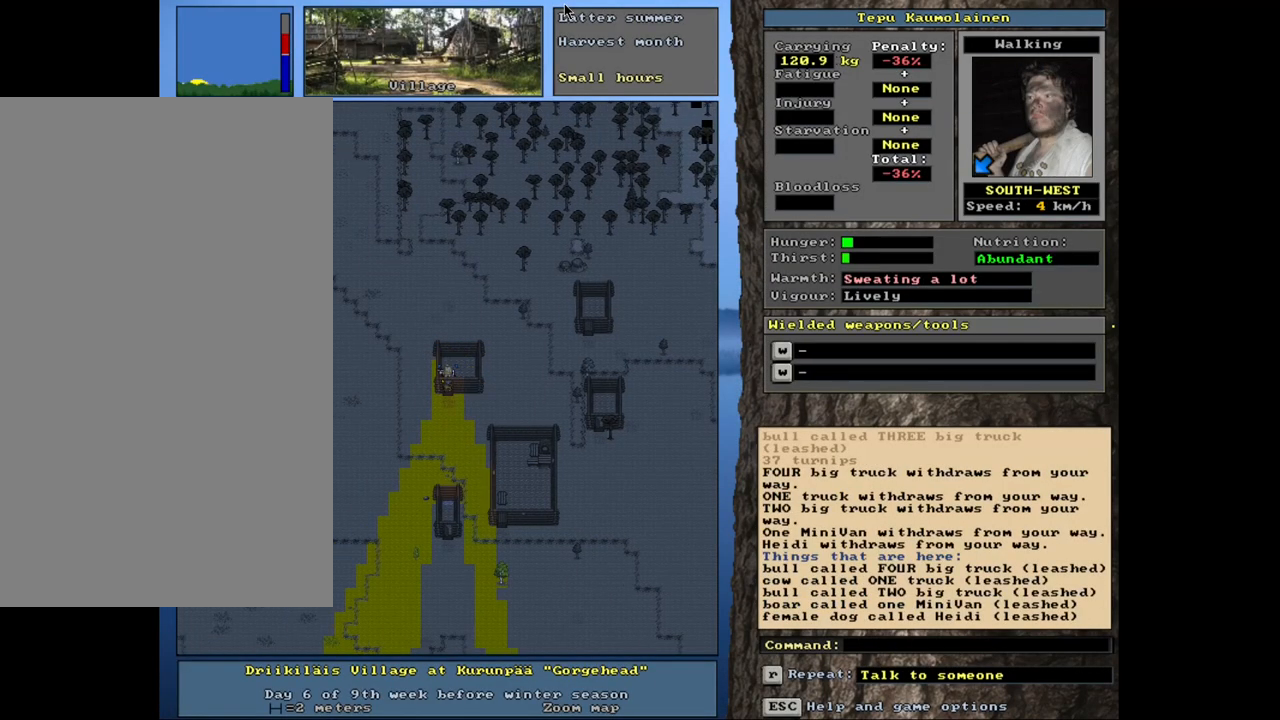
{"keys": ["ctrl_l", "num1", "num2"], "mouse": [], "events": [[33, "num1", "up"], [367, "num2", "down"], [500, "num1", "down"]]}
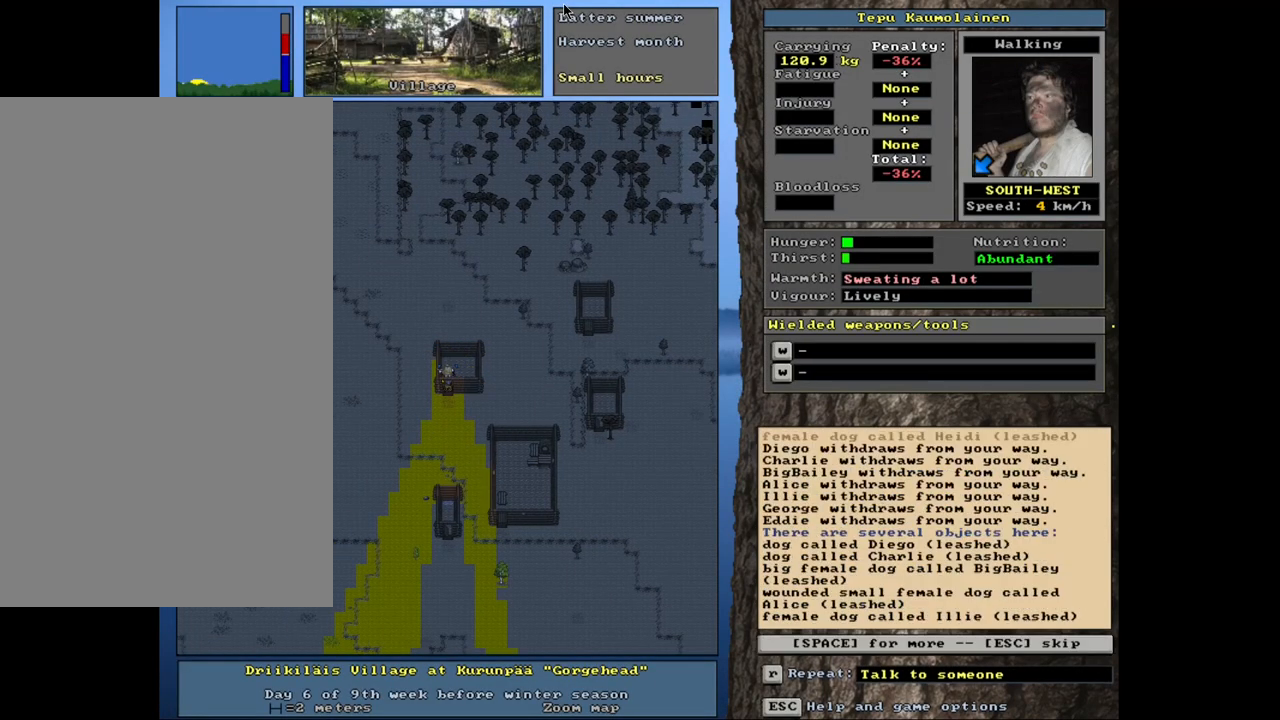
{"keys": [], "mouse": [], "events": [[33, "num2", "up"], [167, "num1", "up"], [200, "num2", "down"], [283, "num1", "down"], [317, "num2", "up"], [400, "num1", "up"], [450, "ctrl_l", "up"]]}
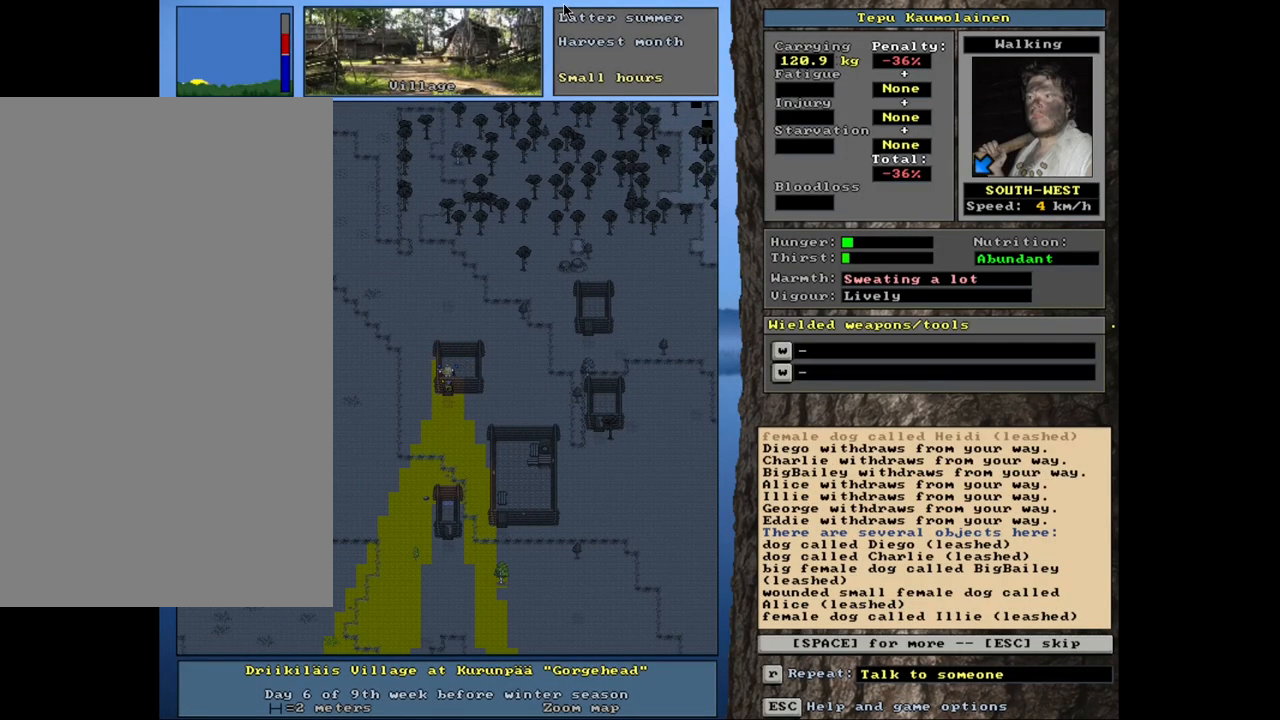
{"keys": [], "mouse": [], "events": [[100, "escape", "down"], [167, "escape", "up"]]}
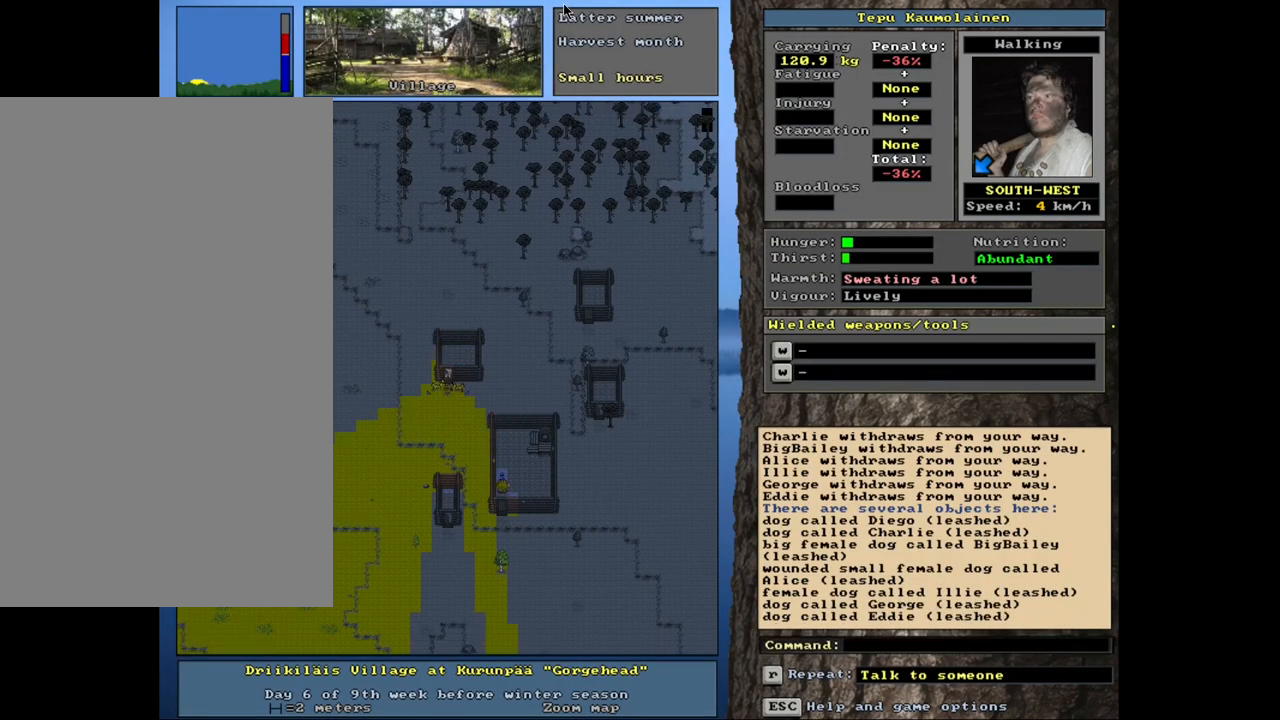
{"keys": [], "mouse": [], "events": [[133, "num4", "down"], [200, "num4", "up"]]}
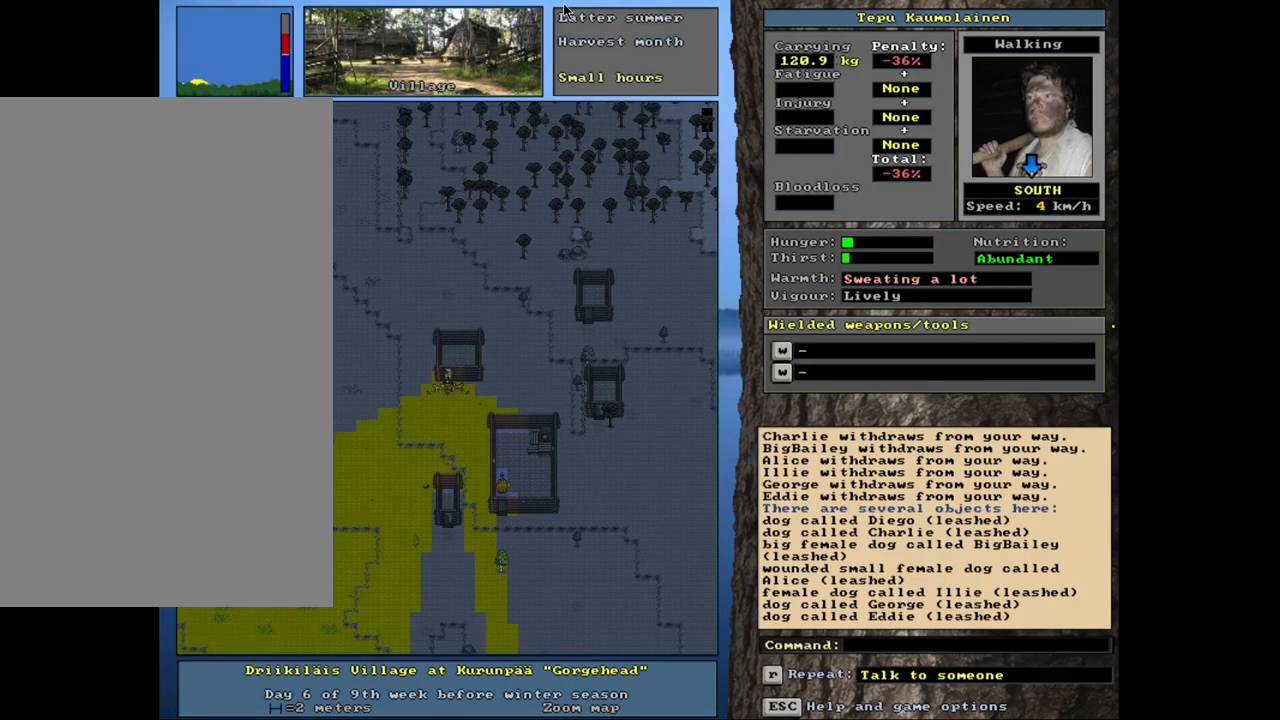
{"keys": [], "mouse": [], "events": [[83, "num6", "down"], [133, "num6", "up"], [333, "num4", "down"], [433, "num4", "up"]]}
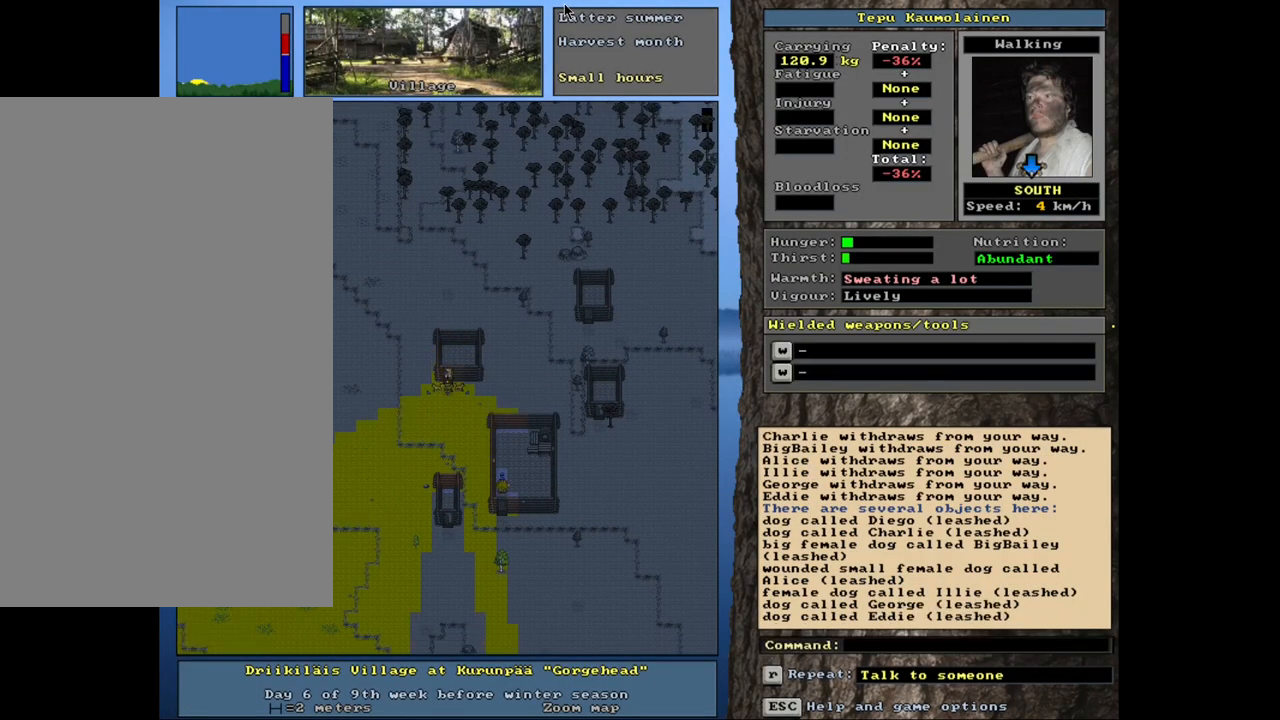
{"keys": ["ctrl_l", "num1"], "mouse": [], "events": [[50, "ctrl_l", "down"], [83, "num2", "down"], [150, "num1", "down"], [183, "num2", "up"], [317, "num1", "up"], [467, "num1", "down"]]}
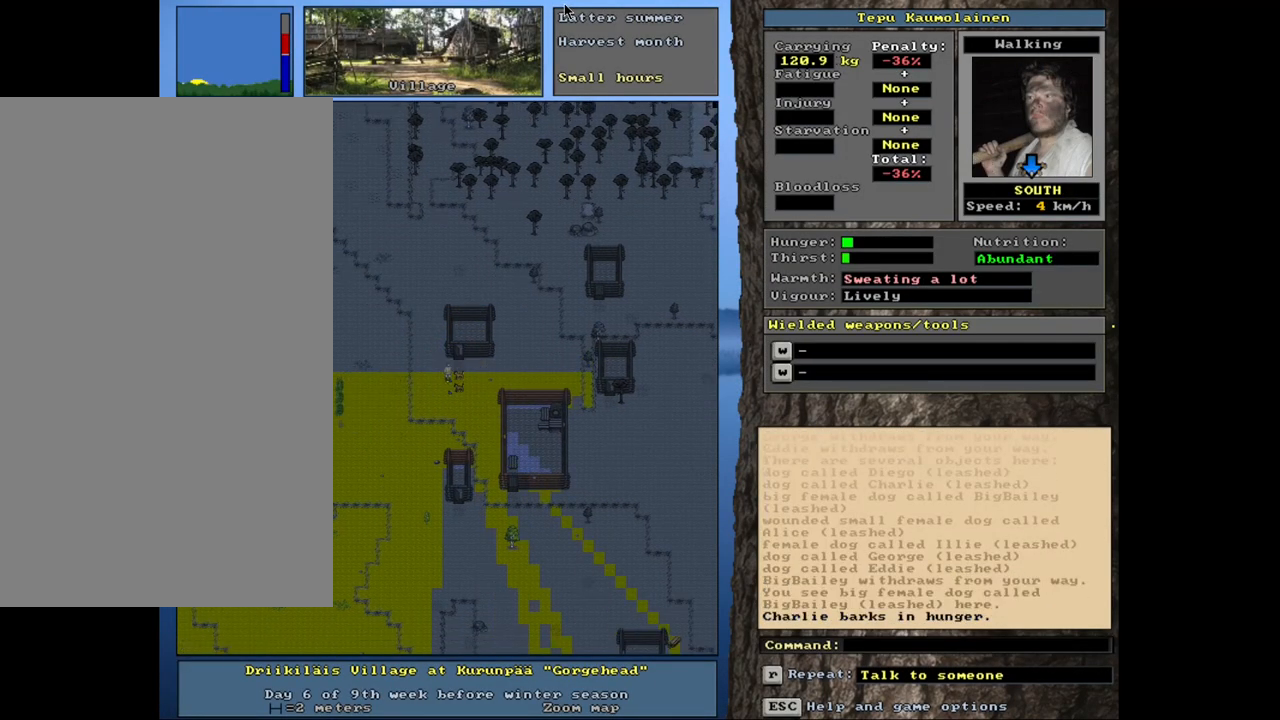
{"keys": ["ctrl_l"], "mouse": [], "events": [[133, "num1", "up"]]}
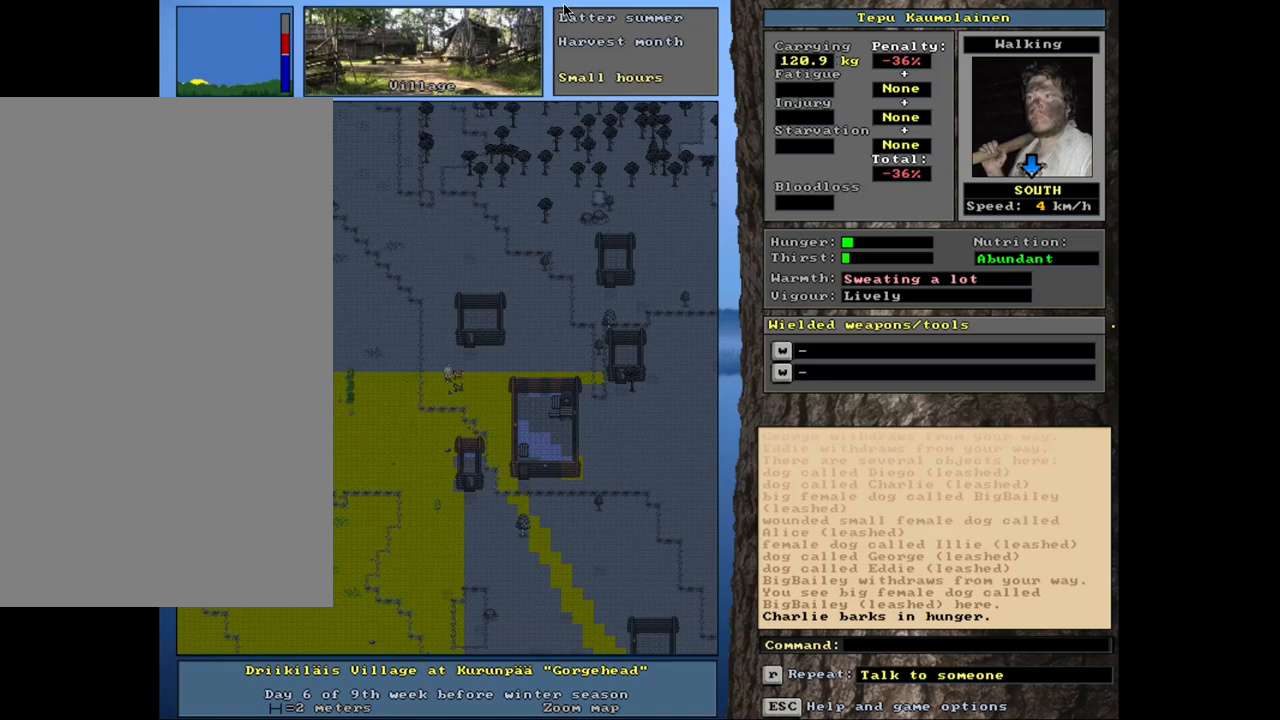
{"keys": [], "mouse": [], "events": [[33, "ctrl_l", "up"], [133, "num3", "down"], [217, "num3", "up"]]}
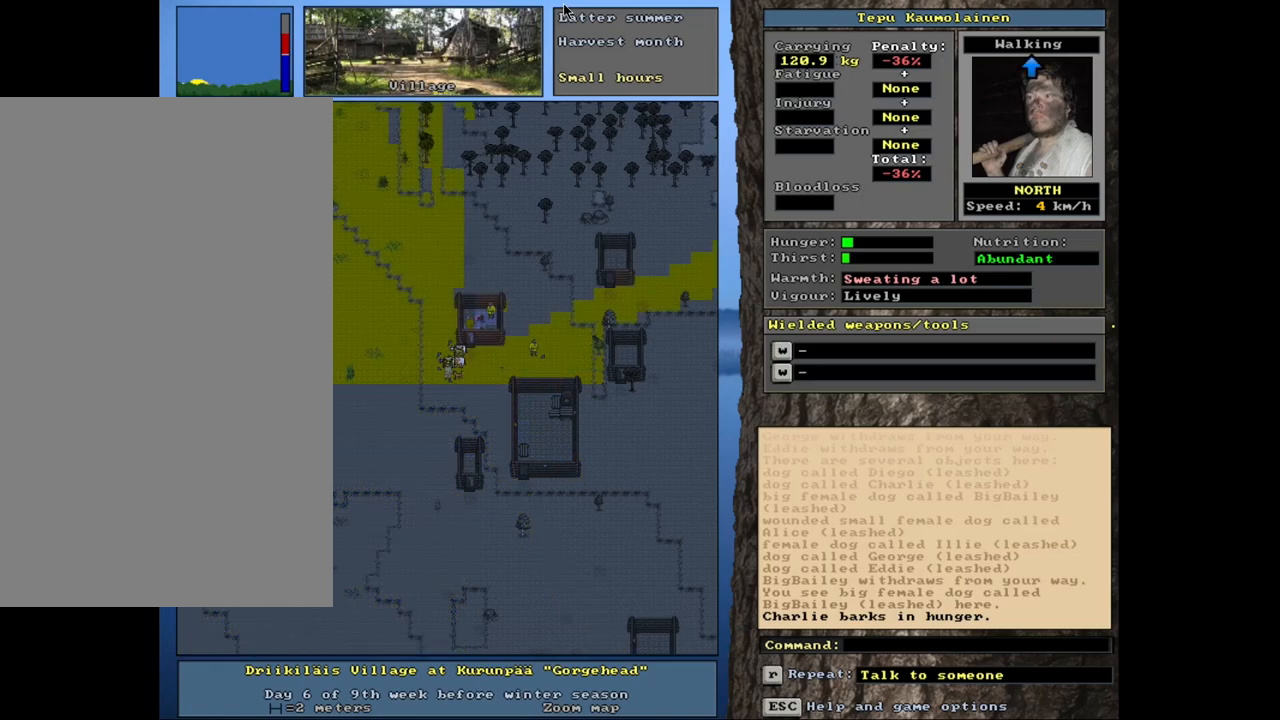
{"keys": [], "mouse": [], "events": []}
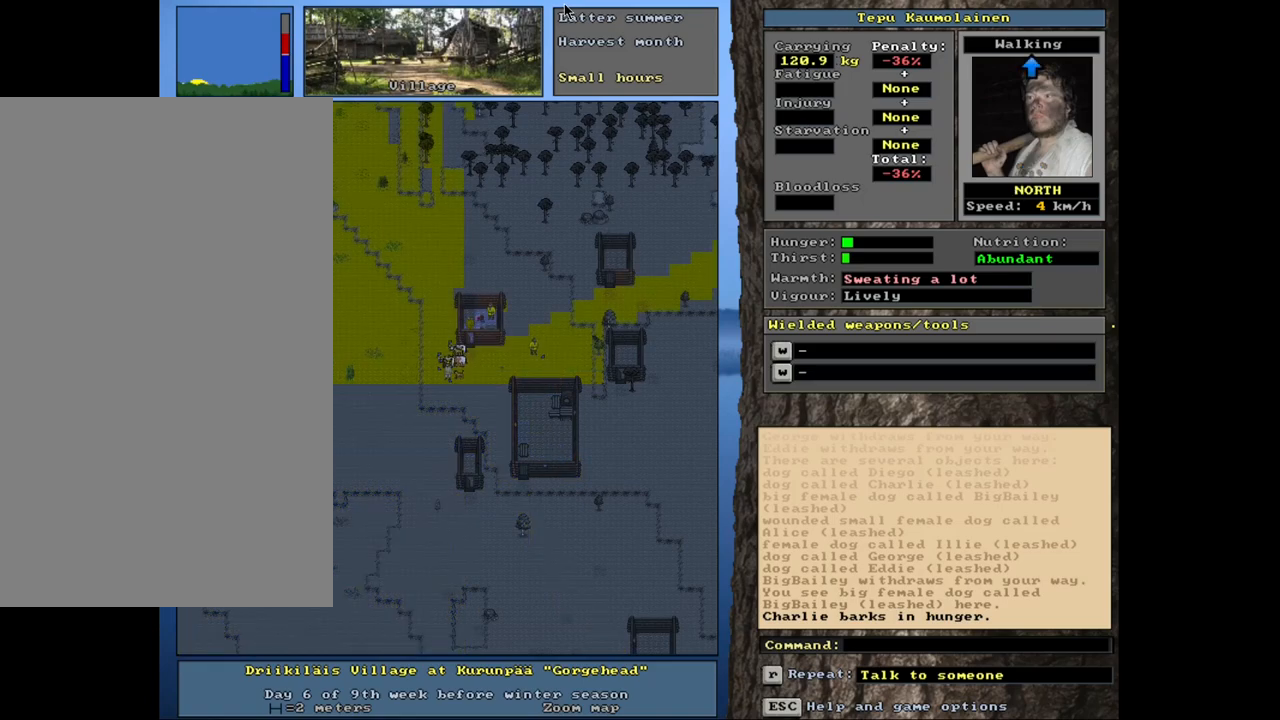
{"keys": [], "mouse": [], "events": []}
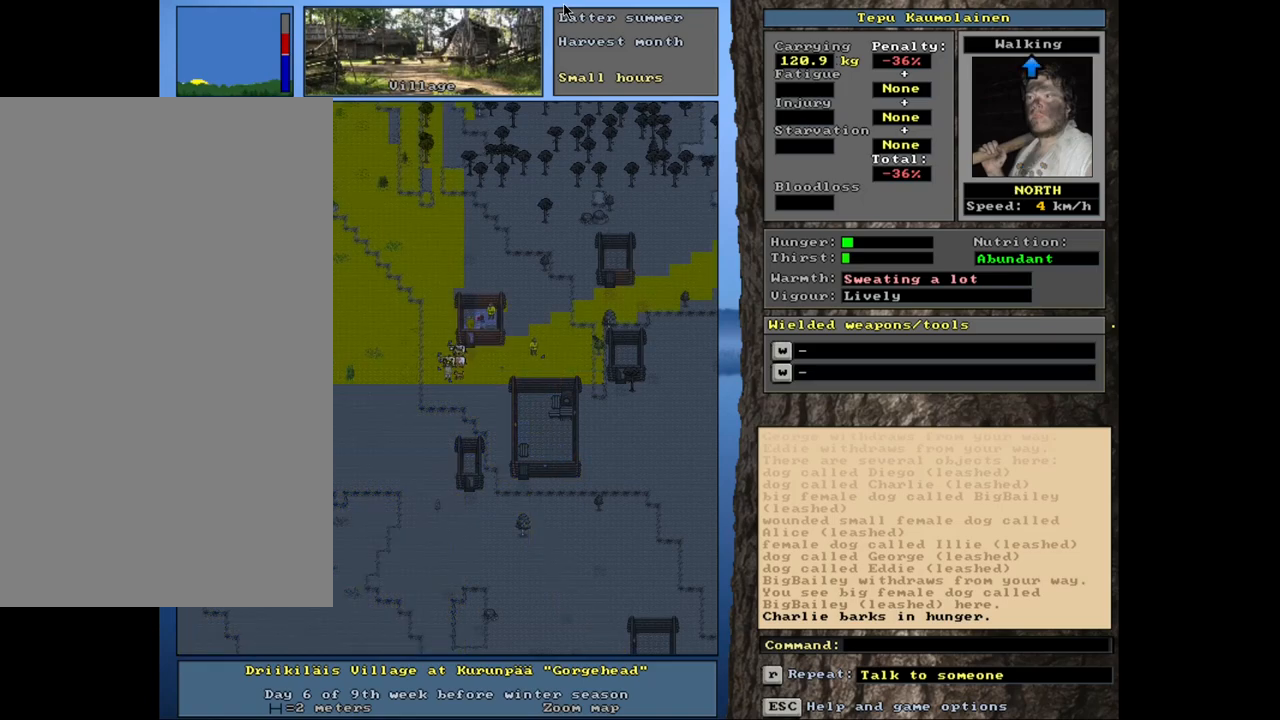
{"keys": [], "mouse": [], "events": [[83, "f3", "down"], [183, "f3", "up"]]}
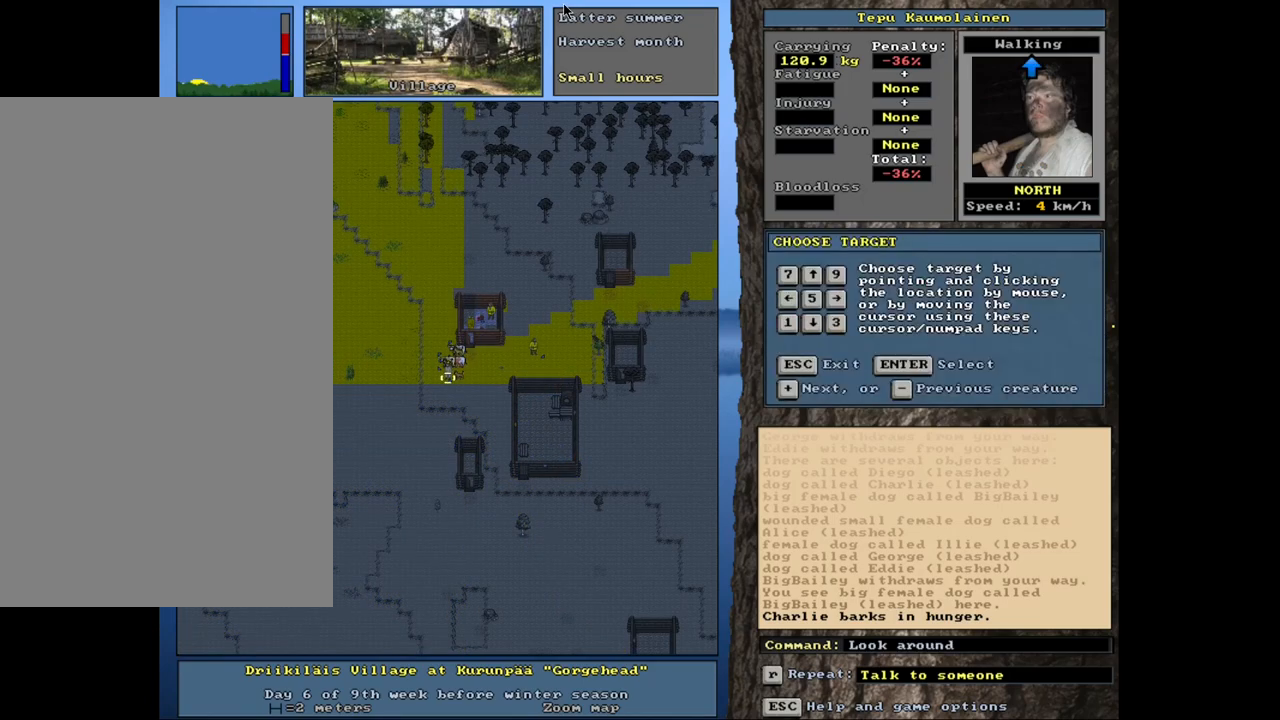
{"keys": [], "mouse": [], "events": [[17, "num8", "down"], [83, "num8", "up"], [183, "num8", "down"], [250, "num8", "up"]]}
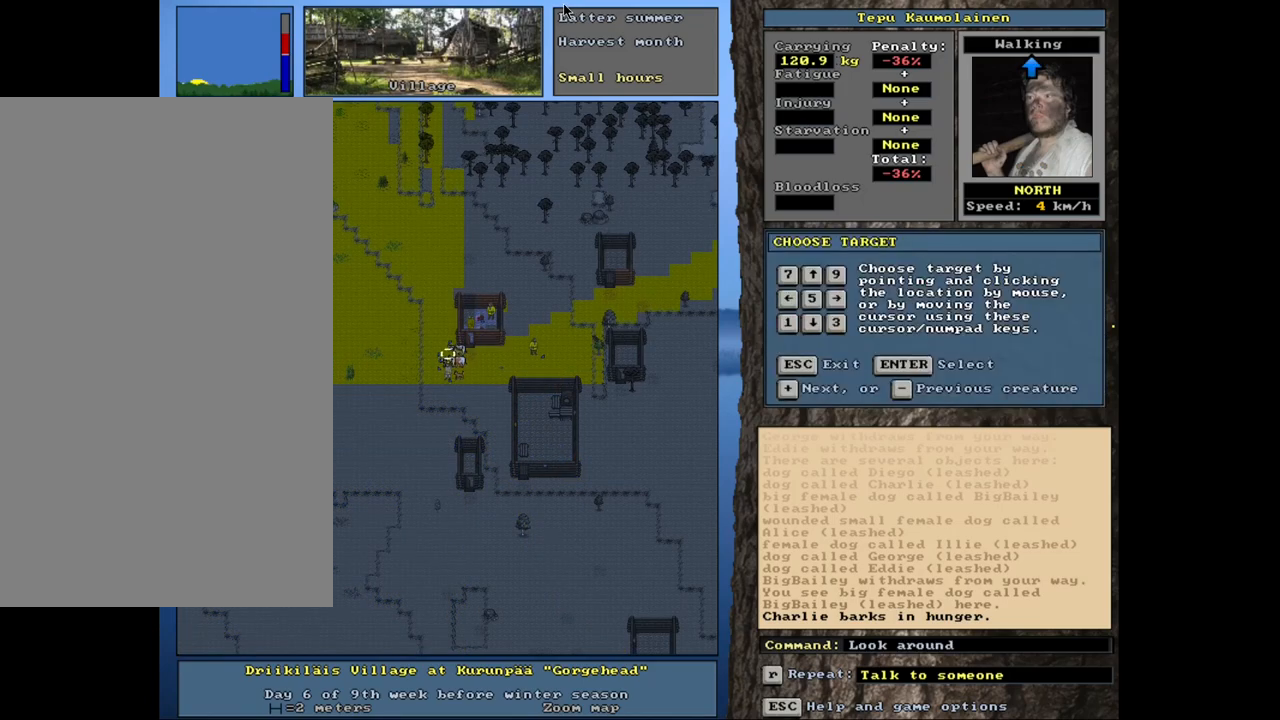
{"keys": [], "mouse": [], "events": [[67, "num2", "down"], [133, "num2", "up"]]}
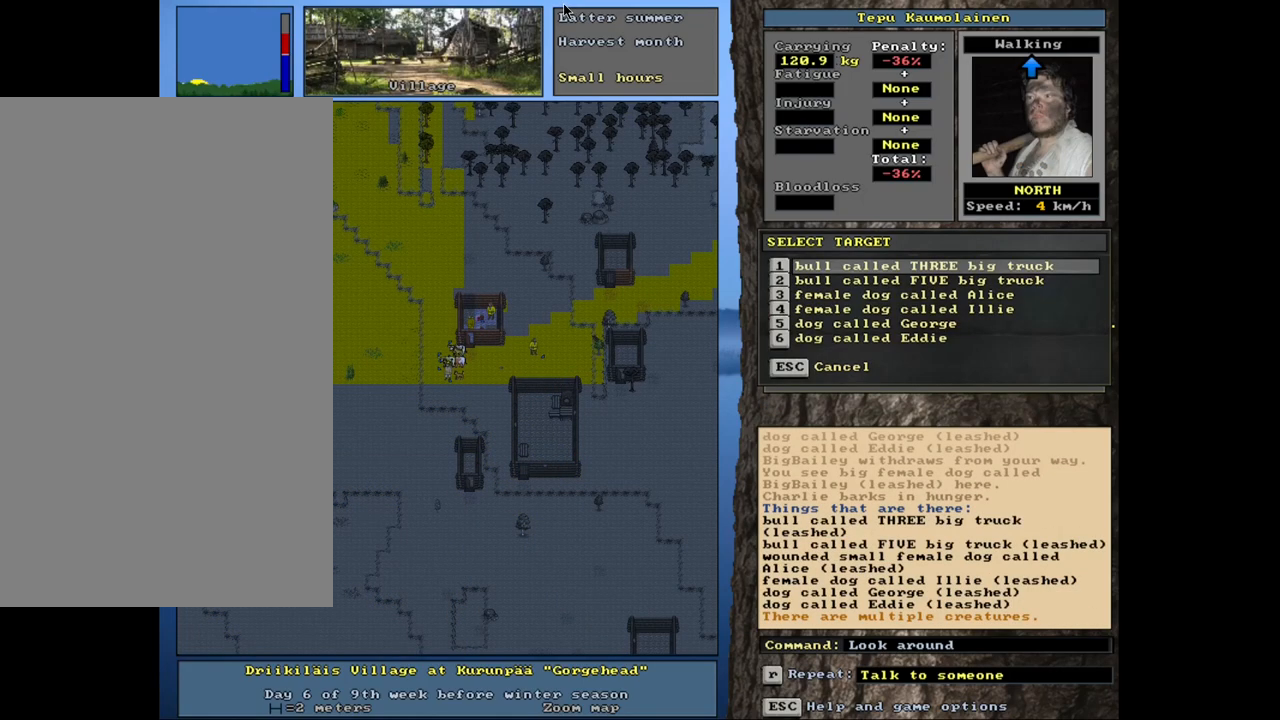
{"keys": [], "mouse": [], "events": []}
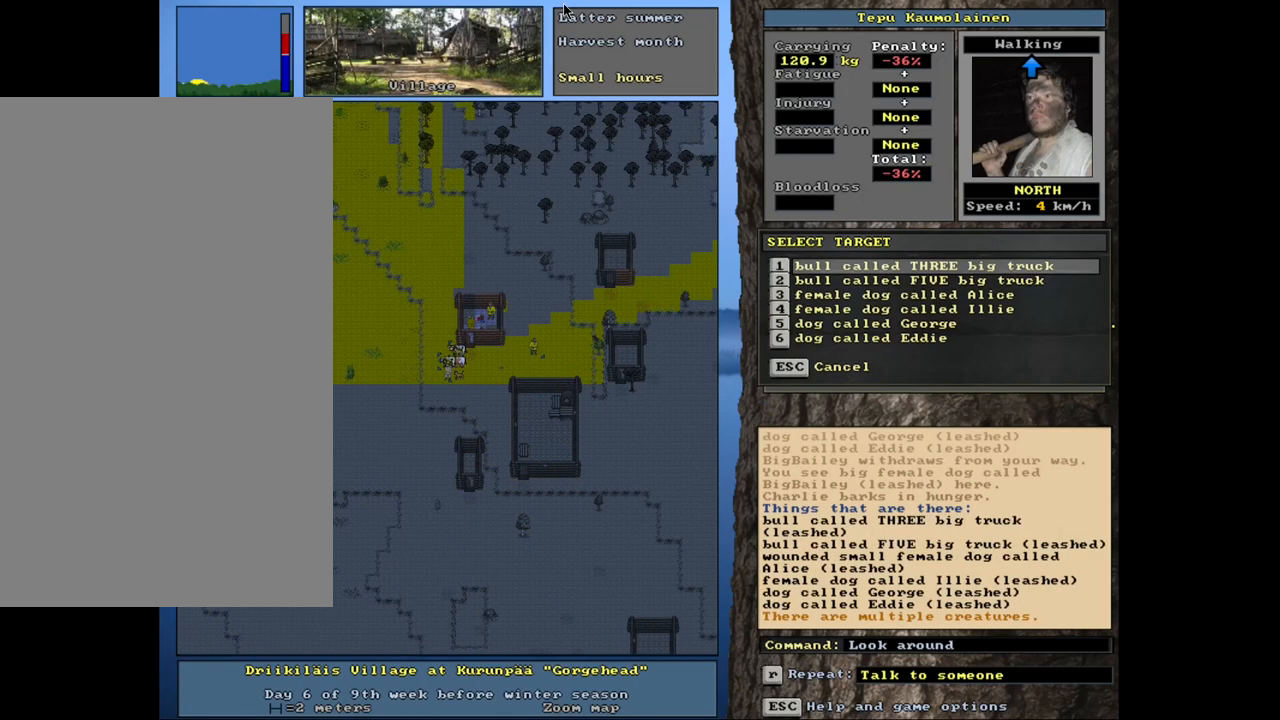
{"keys": [], "mouse": [], "events": [[217, "escape", "down"], [317, "escape", "up"], [383, "num6", "down"], [467, "num6", "up"]]}
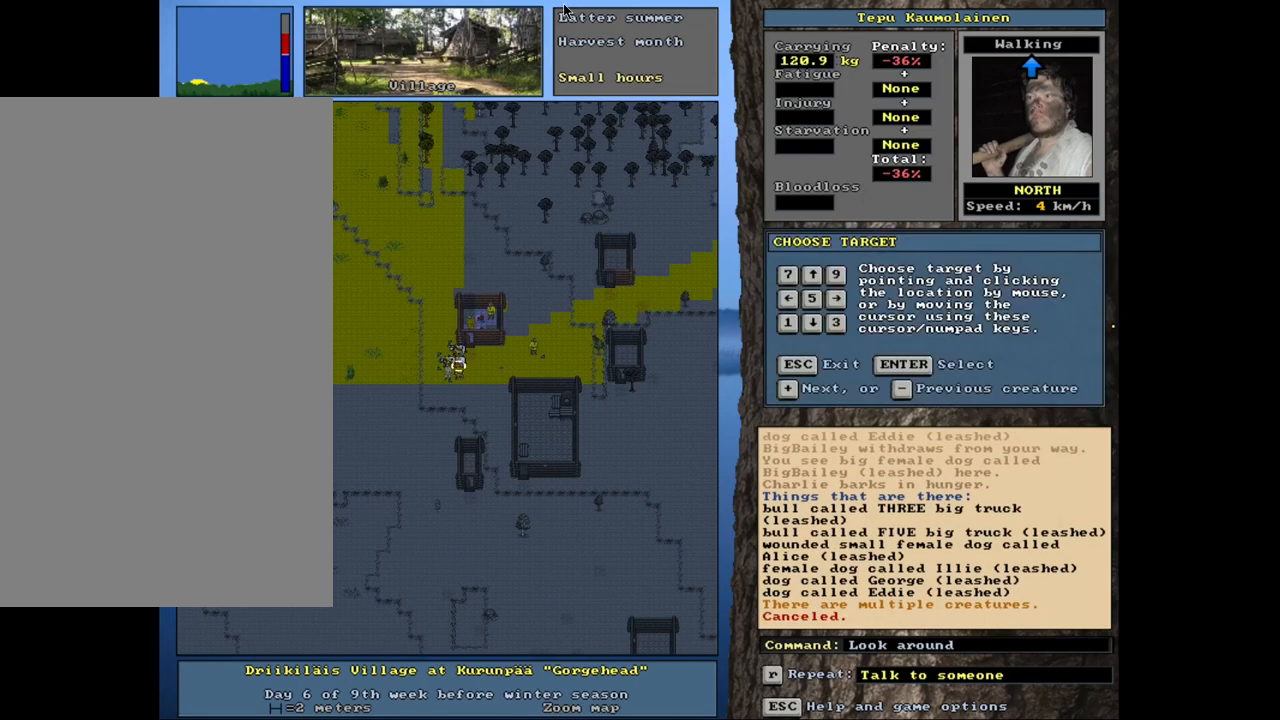
{"keys": [], "mouse": [], "events": []}
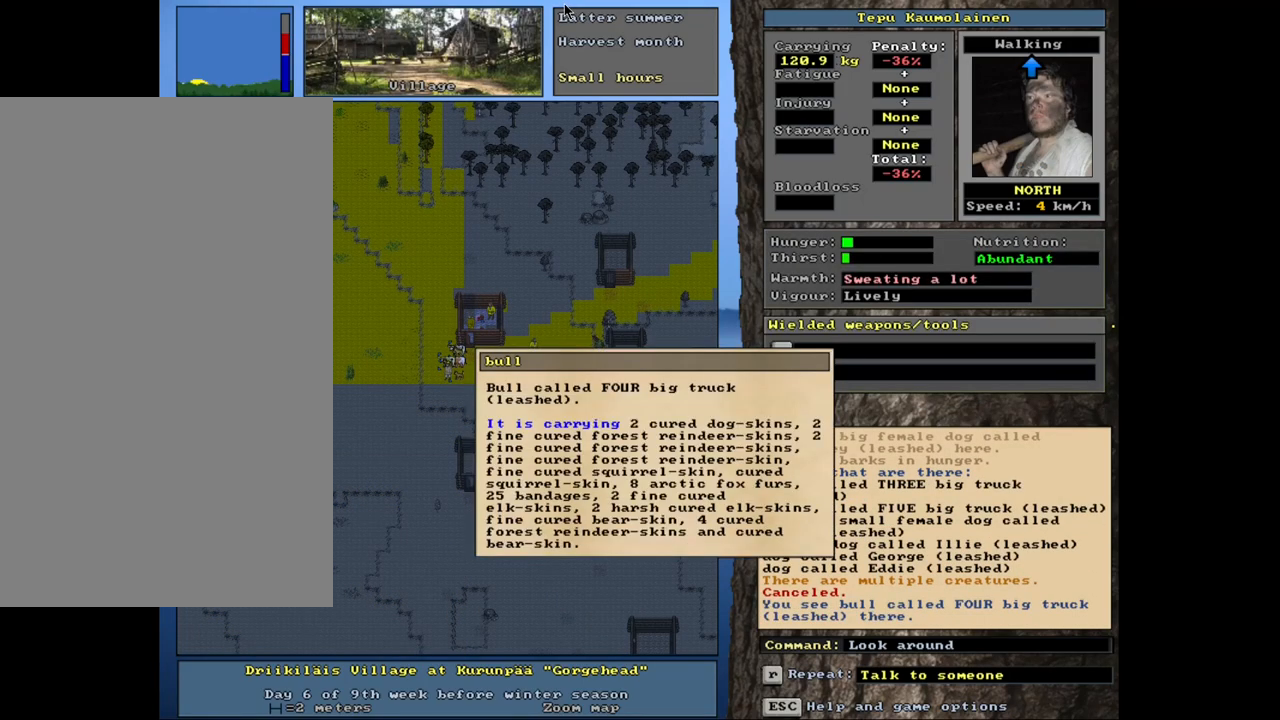
{"keys": [], "mouse": [], "events": []}
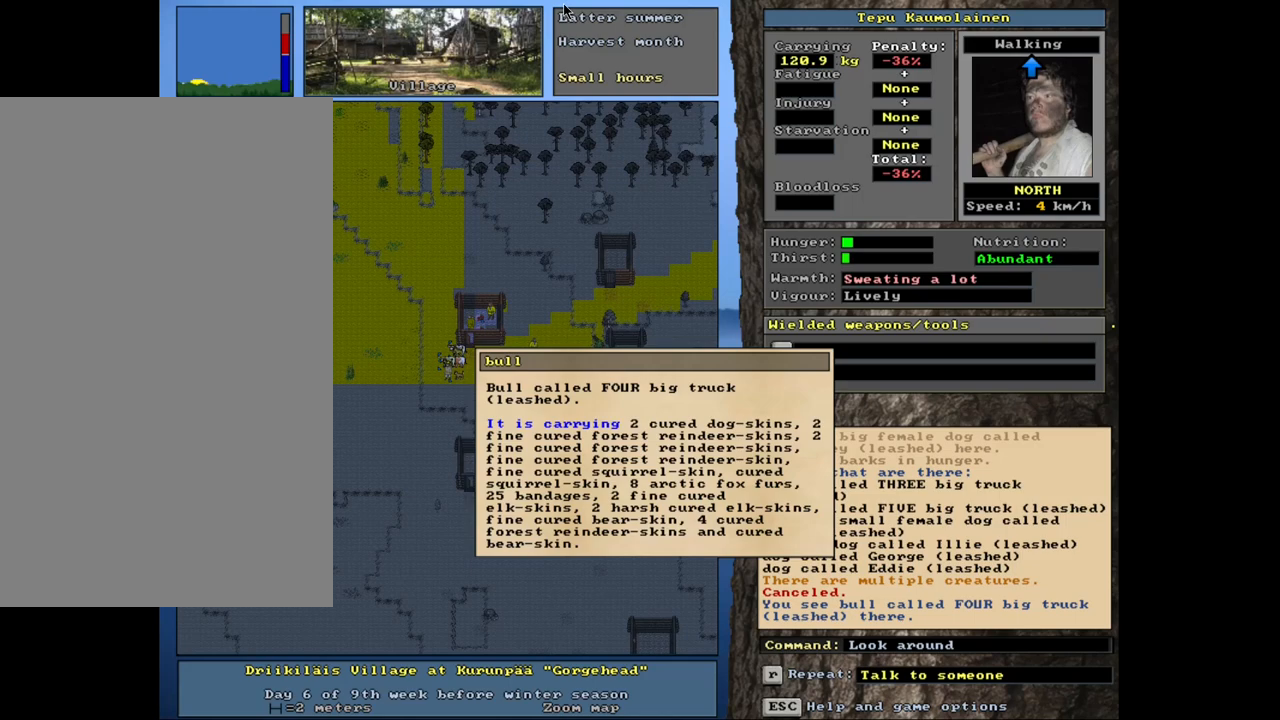
{"keys": [], "mouse": [], "events": [[33, "escape", "down"], [150, "escape", "up"], [383, "escape", "down"], [433, "escape", "up"]]}
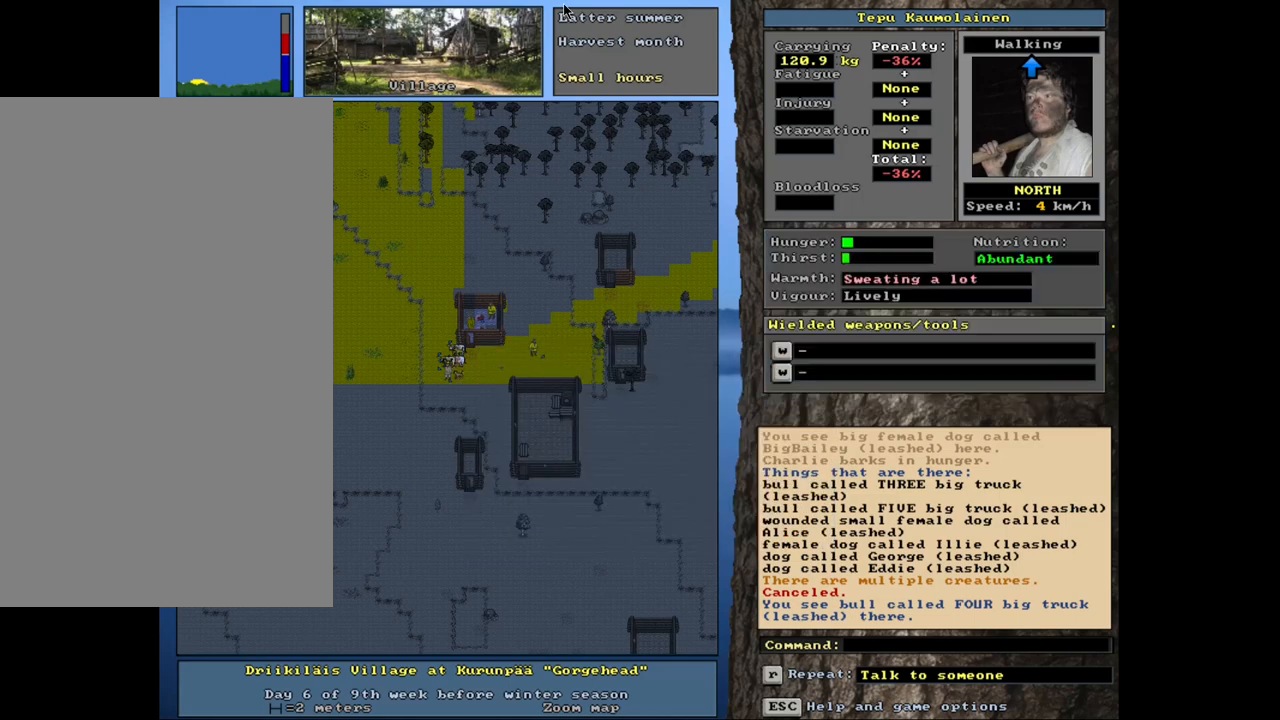
{"keys": [], "mouse": [], "events": [[167, "ctrl_l", "down"], [250, "num8", "down"], [350, "ctrl_l", "up"], [350, "num8", "up"]]}
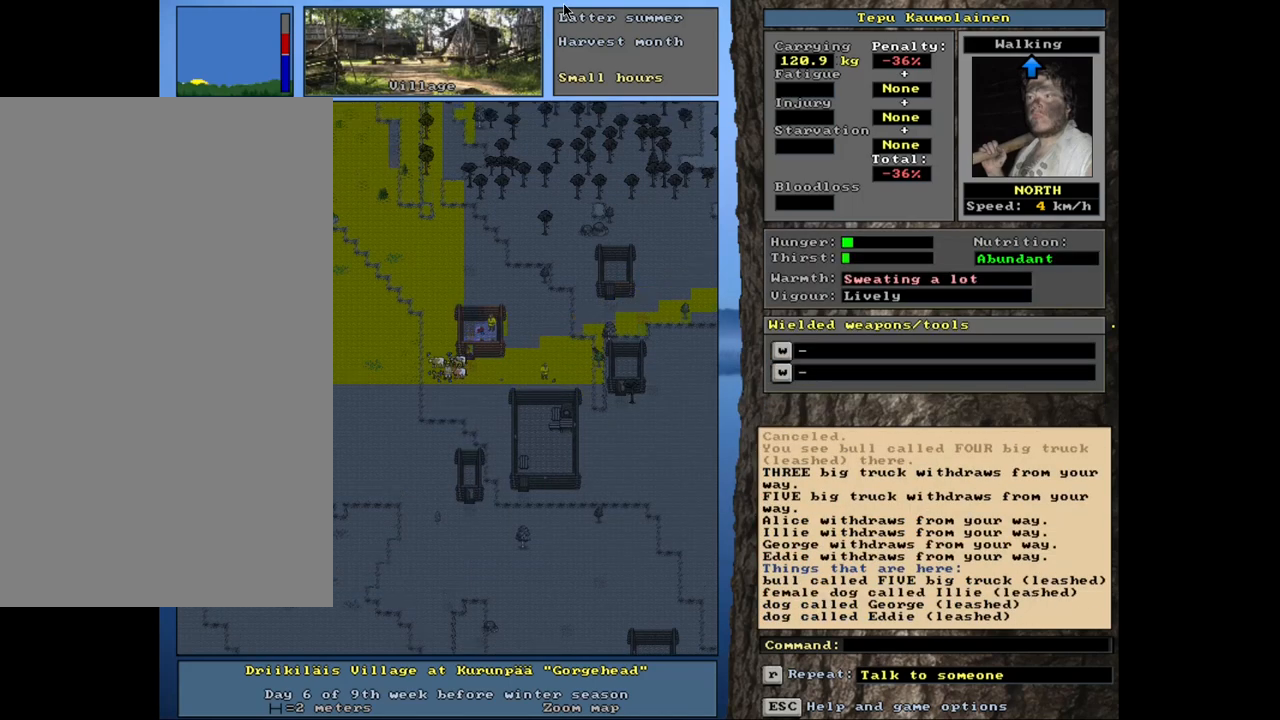
{"keys": ["num8"], "mouse": [], "events": [[67, "f3", "down"], [167, "f3", "up"], [467, "num8", "down"]]}
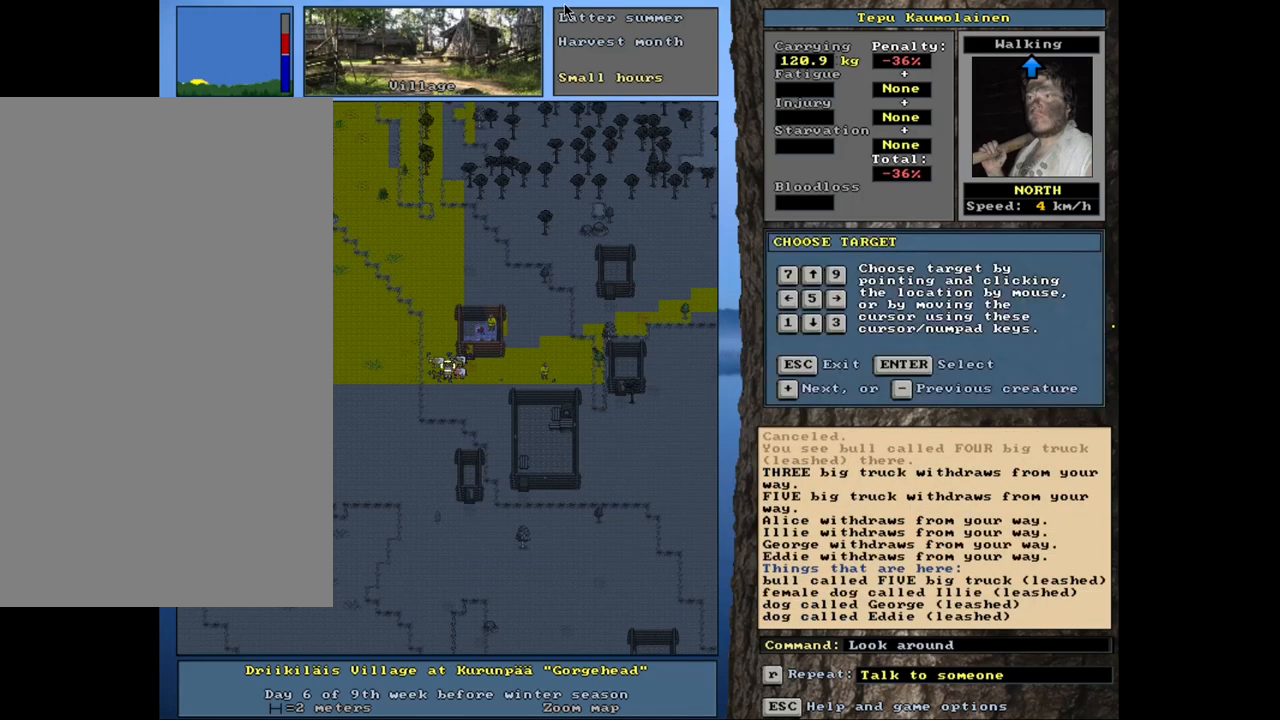
{"keys": [], "mouse": [], "events": [[67, "num8", "up"], [250, "num4", "down"], [333, "num4", "up"]]}
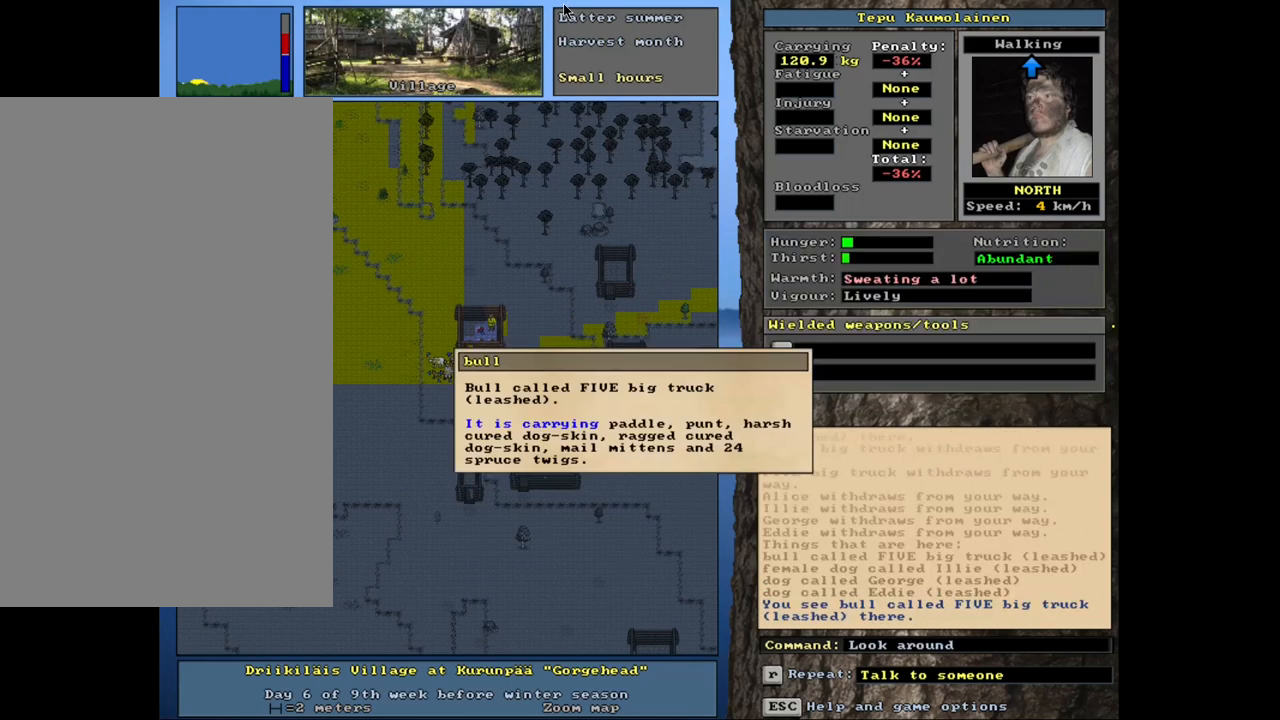
{"keys": ["escape"], "mouse": [], "events": [[417, "escape", "down"]]}
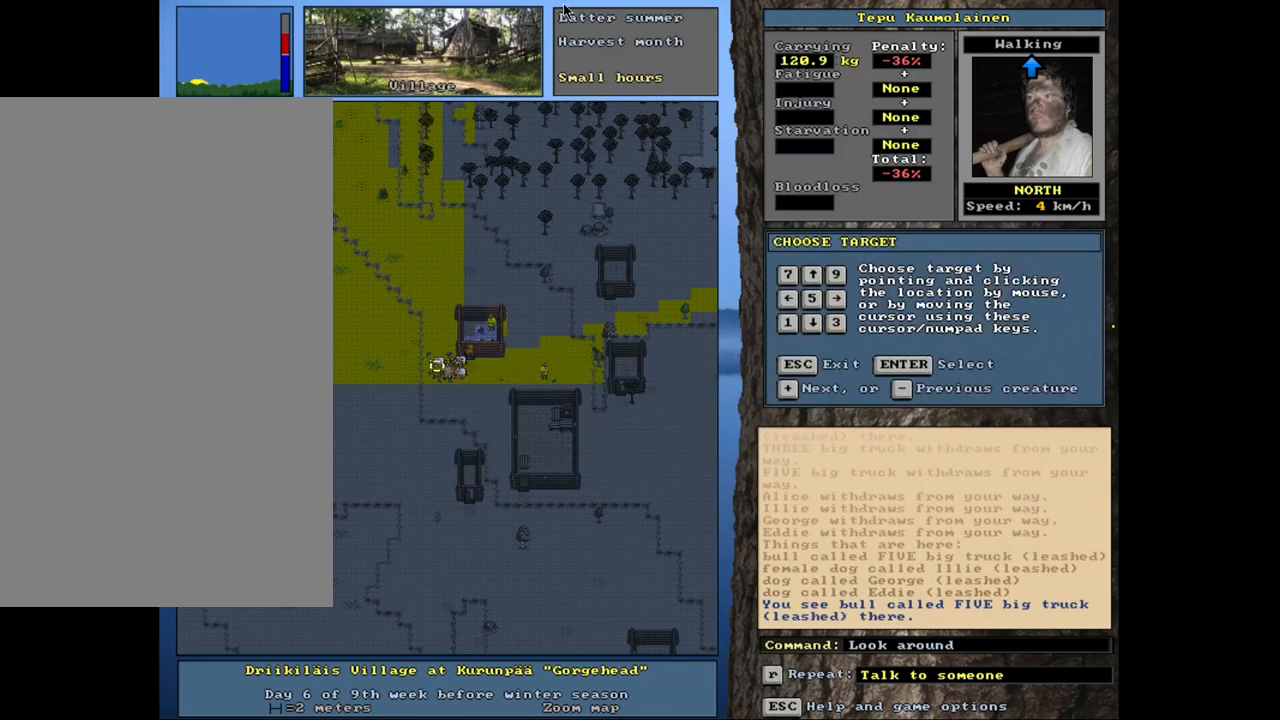
{"keys": [], "mouse": [], "events": [[67, "escape", "up"], [100, "num6", "down"], [200, "num6", "up"], [250, "num6", "down"], [350, "num6", "up"]]}
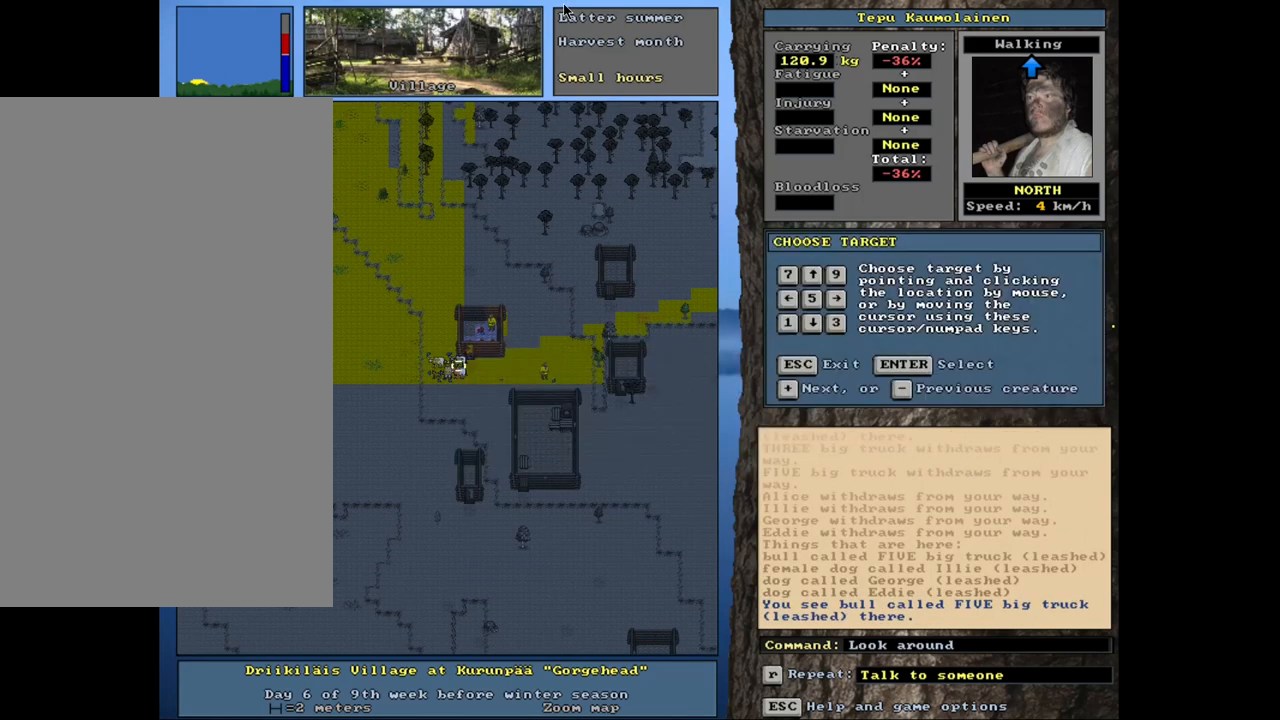
{"keys": [], "mouse": [], "events": []}
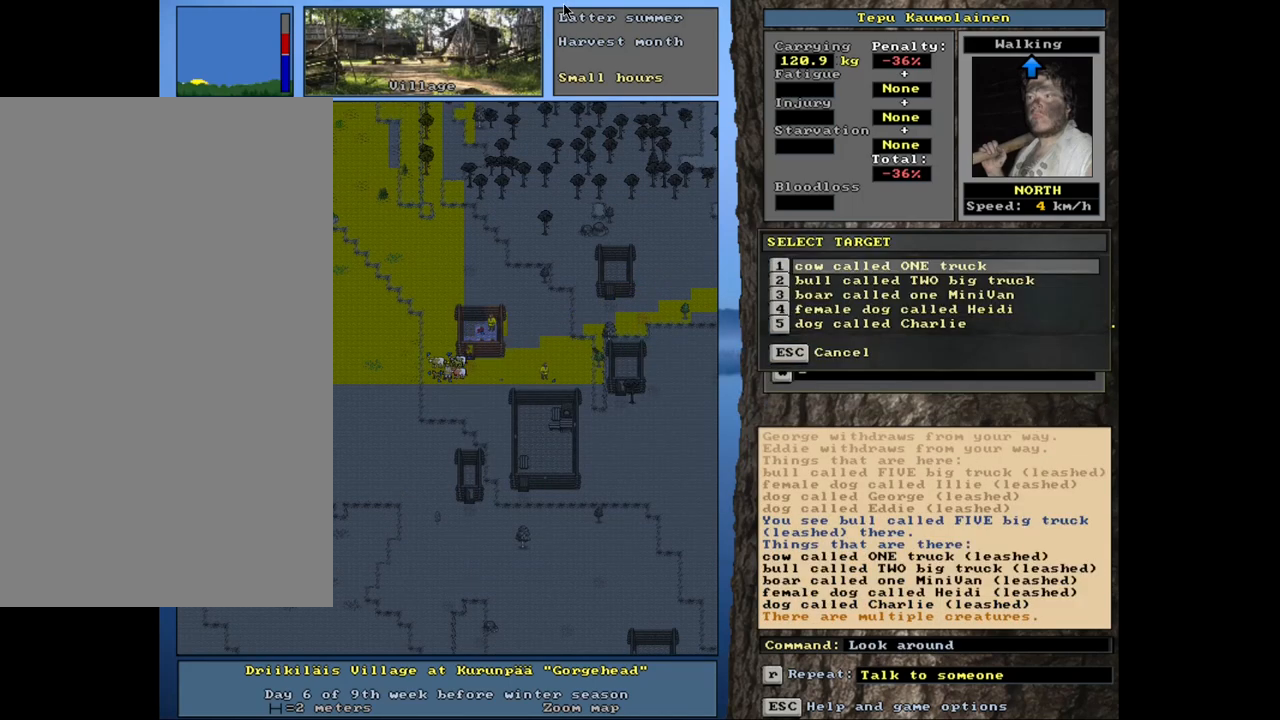
{"keys": [], "mouse": [], "events": []}
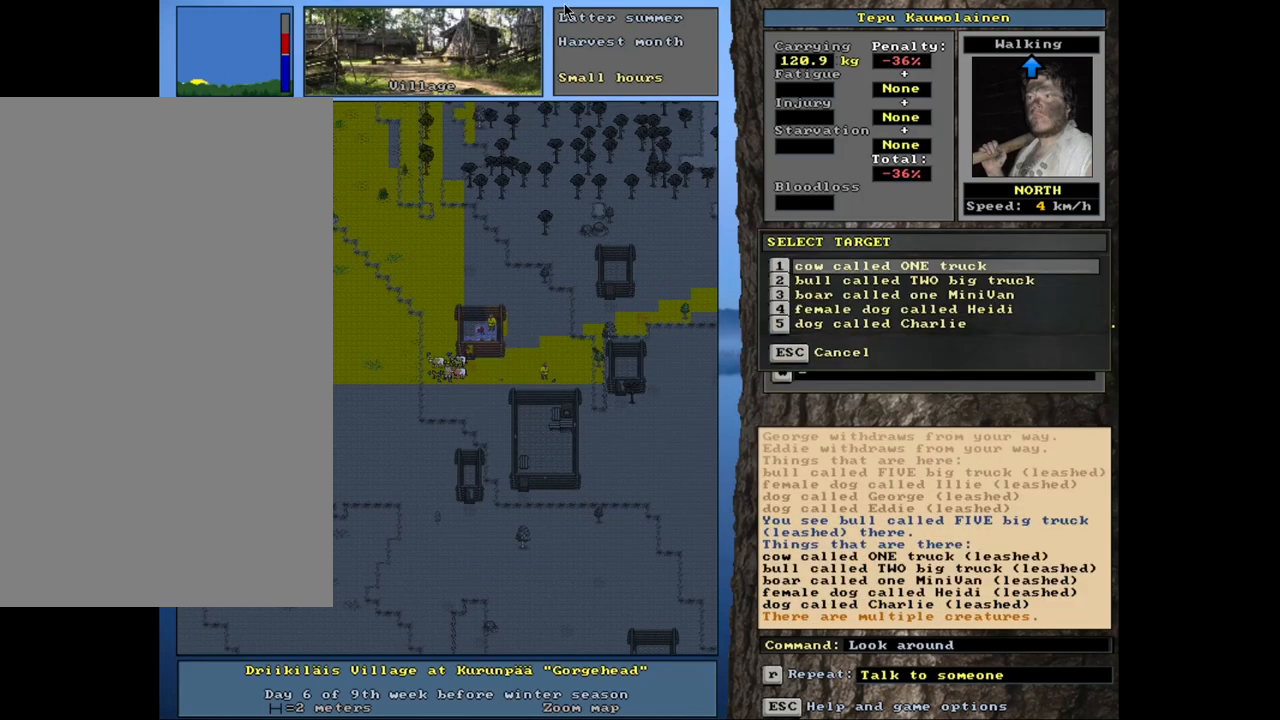
{"keys": [], "mouse": [], "events": [[67, "escape", "down"], [133, "escape", "up"]]}
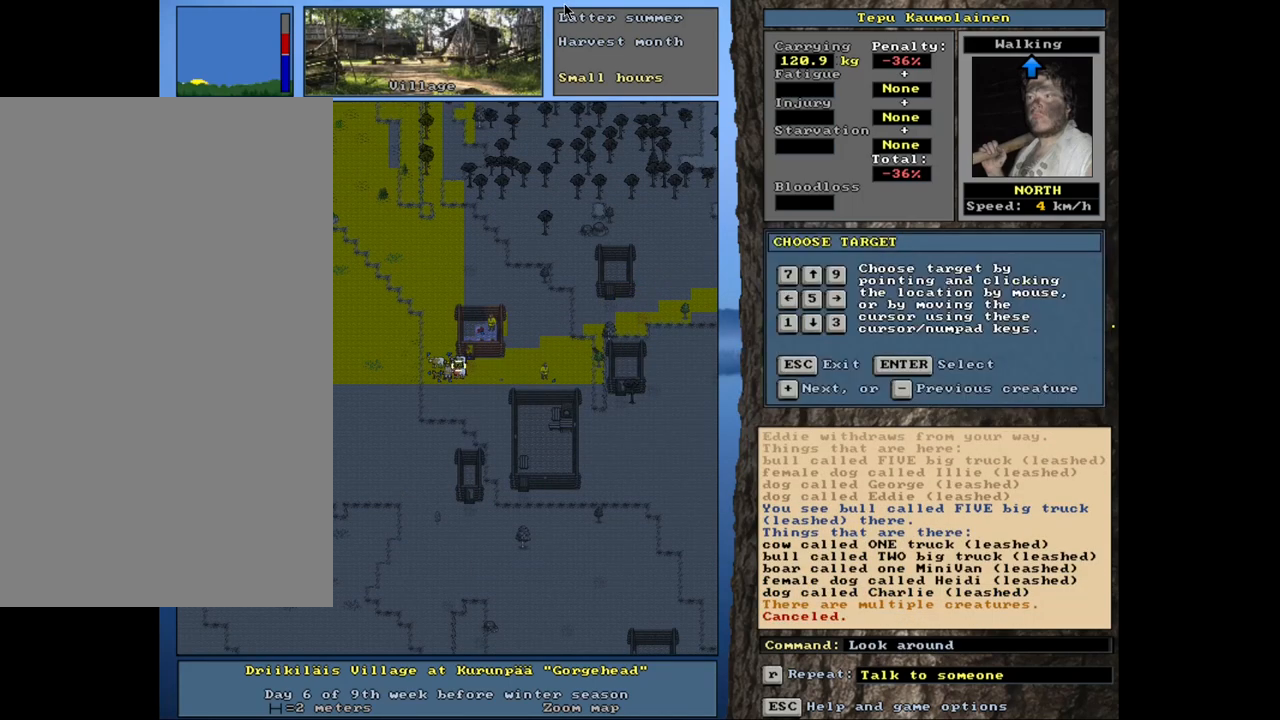
{"keys": [], "mouse": [], "events": [[167, "escape", "down"], [233, "escape", "up"]]}
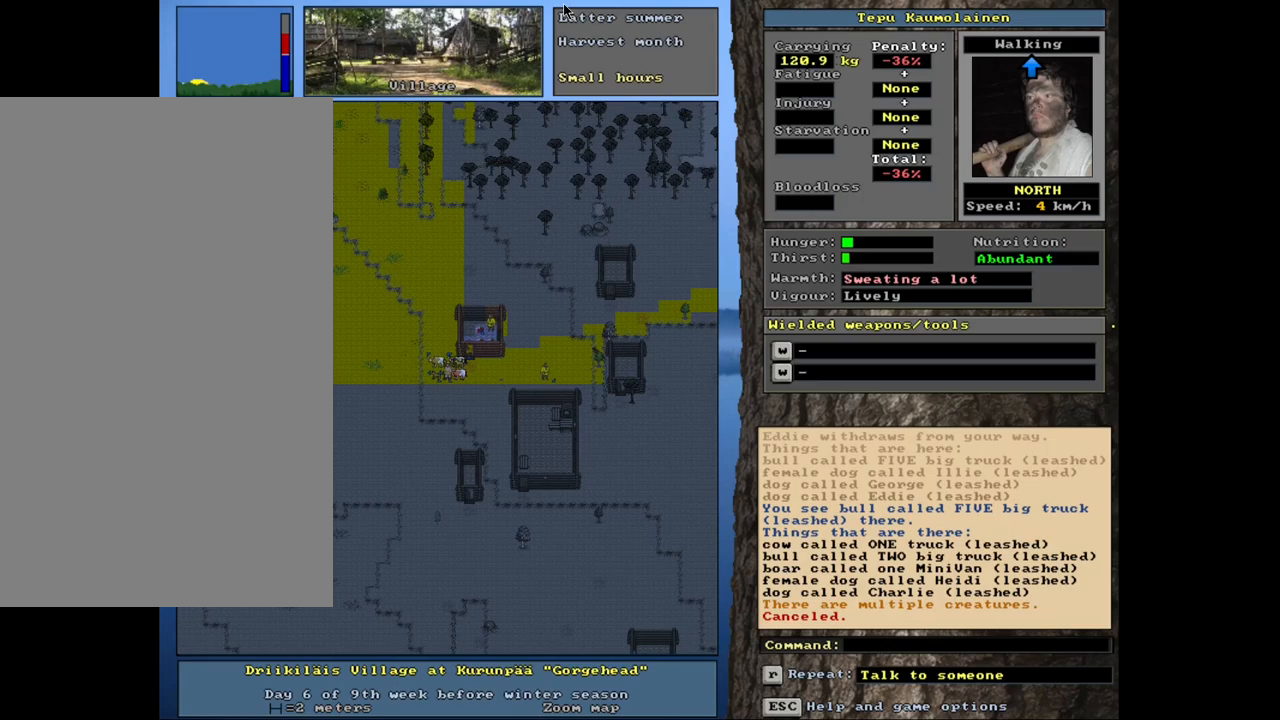
{"keys": [], "mouse": [], "events": [[17, "d", "down"], [117, "d", "up"], [283, "tab", "down"], [400, "f", "down"], [400, "tab", "up"], [467, "f", "up"]]}
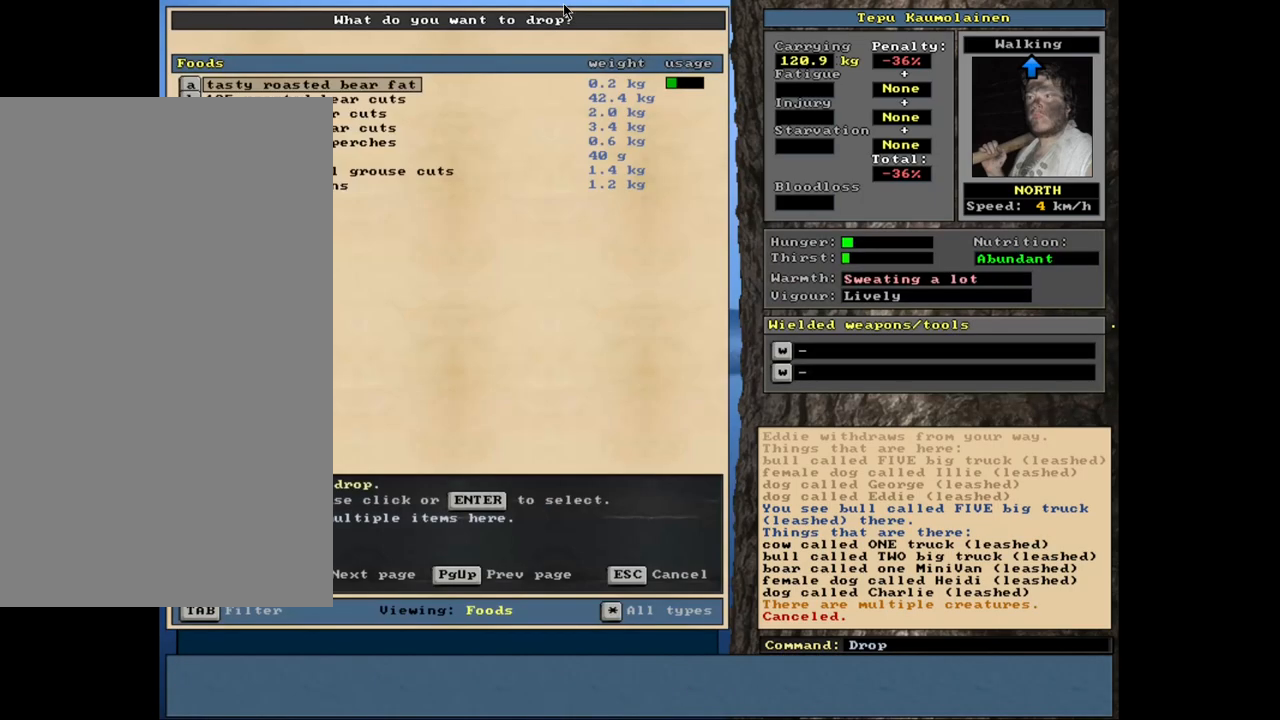
{"keys": [], "mouse": [], "events": []}
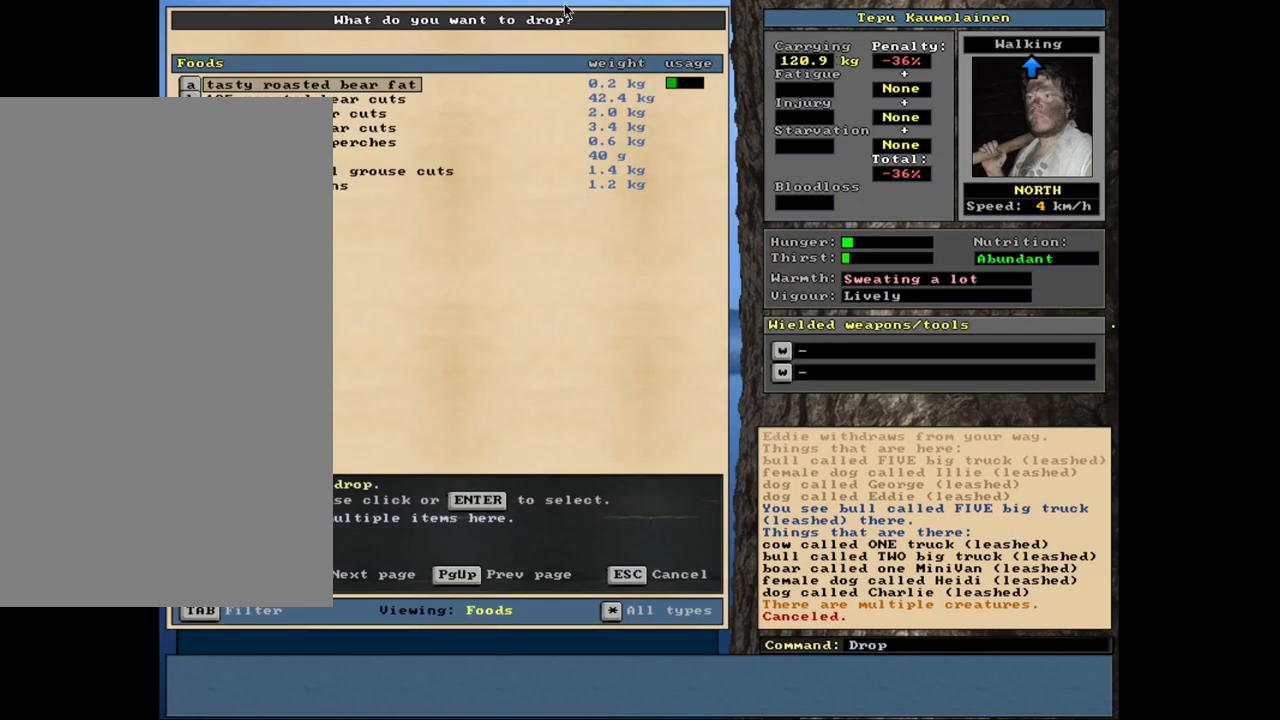
{"keys": [], "mouse": [], "events": [[133, "down", "down"], [200, "down", "up"], [317, "return", "down"], [400, "return", "up"]]}